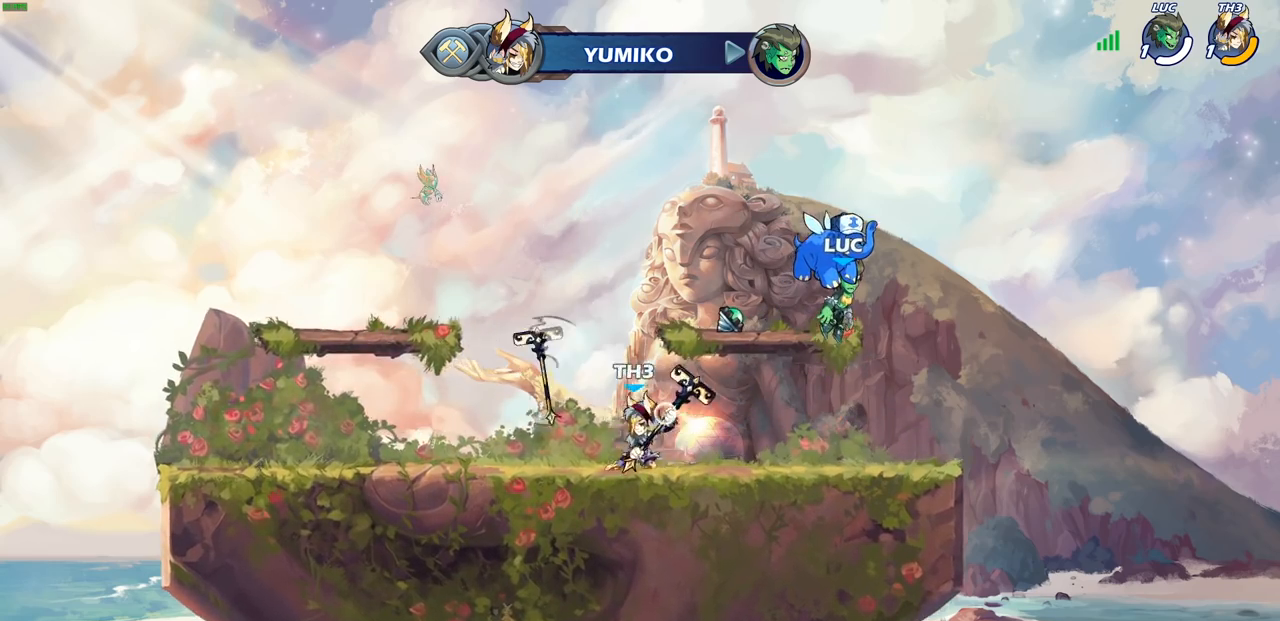
Gameplay with a controller (PlayStation layout); each line is a JSON object with the inputs held at the frame after it. "events" lists button and stick changes between this image and that frame as [ms after this image, input, new state], when the widget could be followed in between. Not read: L3 R3.
{"buttons": ["SELECT"], "left_stick": "center", "right_stick": "center", "events": [[167, "SELECT", "down"]]}
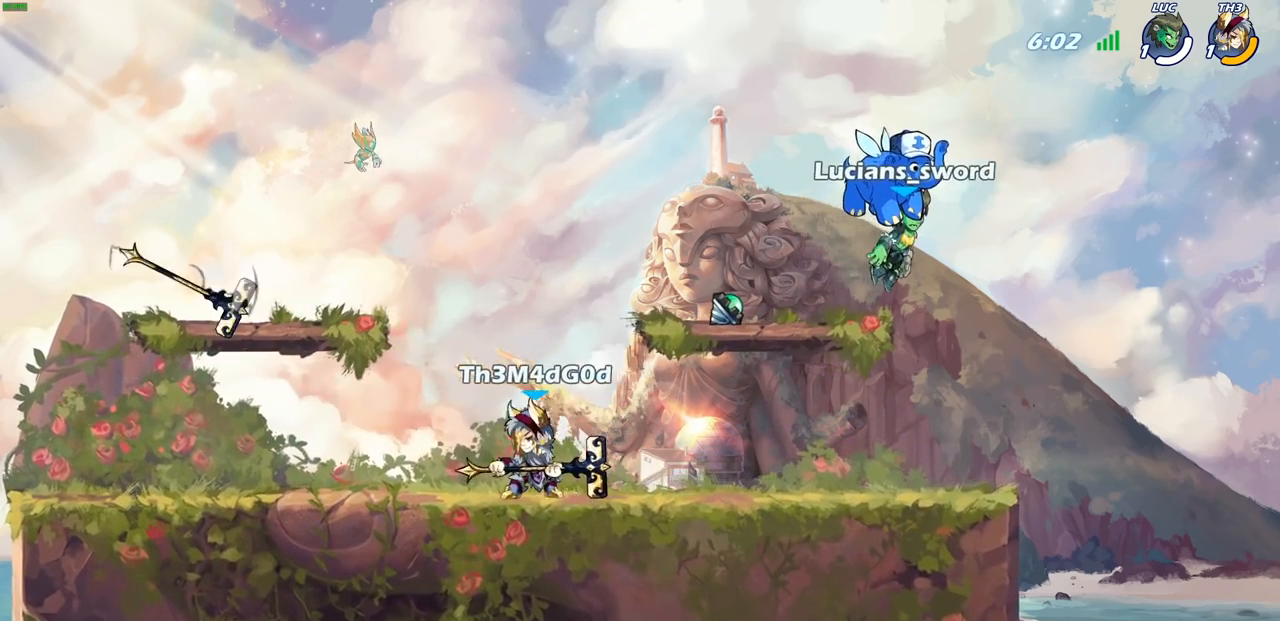
{"buttons": [], "left_stick": "center", "right_stick": "center", "events": [[100, "SELECT", "up"]]}
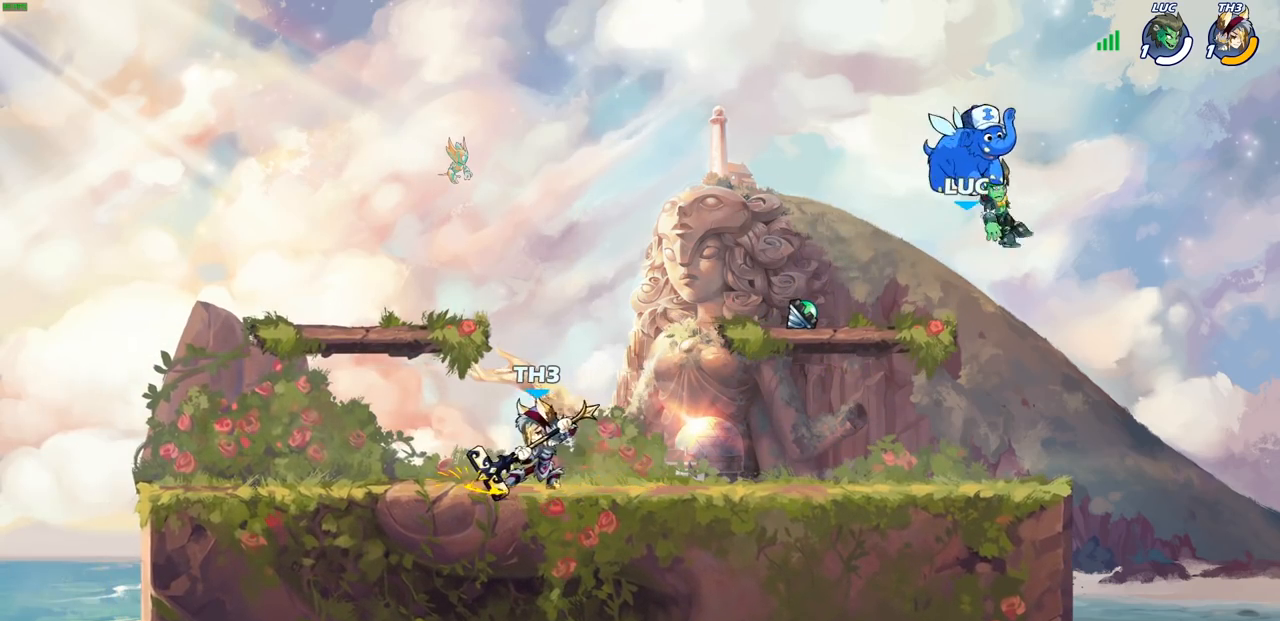
{"buttons": [], "left_stick": "up-left", "right_stick": "center", "events": [[300, "left_stick", "up-left"]]}
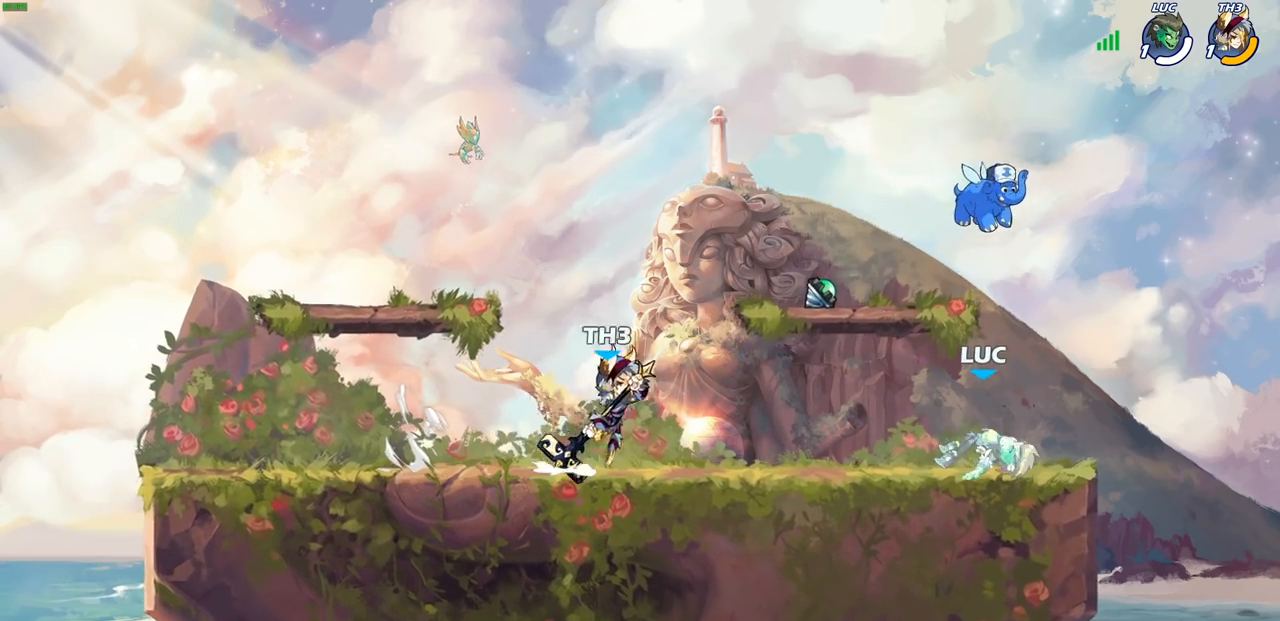
{"buttons": ["CROSS"], "left_stick": "center", "right_stick": "center", "events": [[333, "left_stick", "up-right"], [467, "left_stick", "center"], [483, "CROSS", "down"]]}
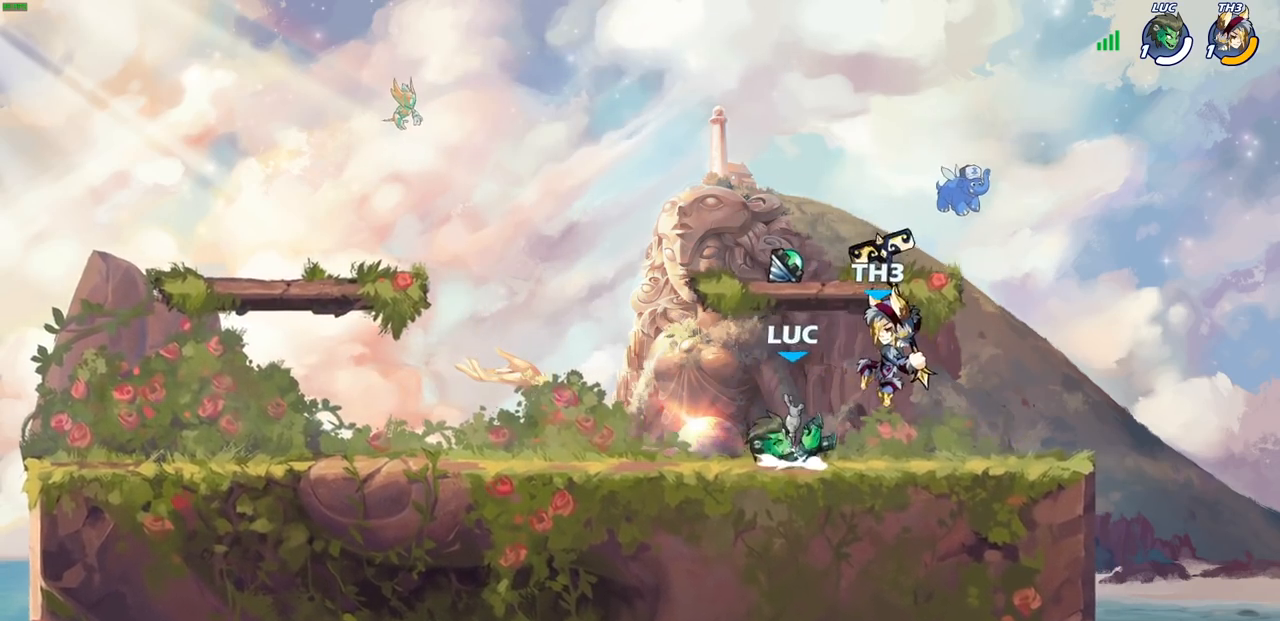
{"buttons": [], "left_stick": "left", "right_stick": "center", "events": [[17, "SQUARE", "down"], [50, "CROSS", "up"], [100, "SQUARE", "up"], [483, "left_stick", "left"]]}
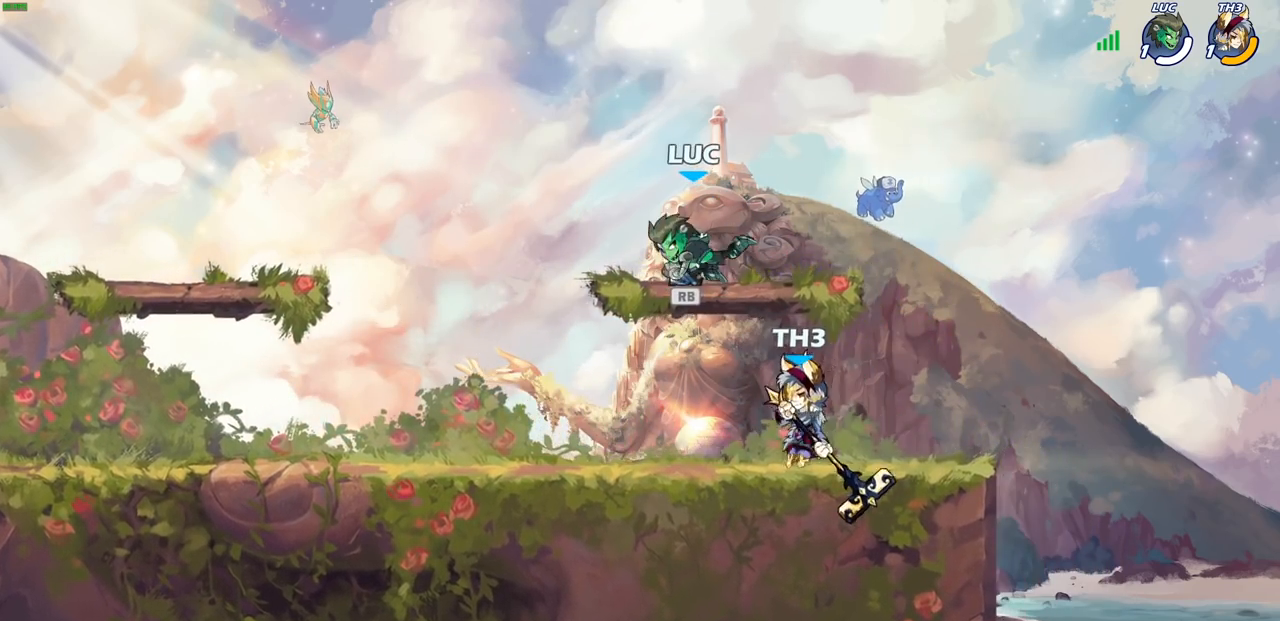
{"buttons": ["R2"], "left_stick": "up-left", "right_stick": "center", "events": [[117, "left_stick", "right"], [133, "CROSS", "down"], [233, "R1", "down"], [300, "CROSS", "up"], [333, "R1", "up"], [433, "left_stick", "up-left"], [450, "R2", "down"]]}
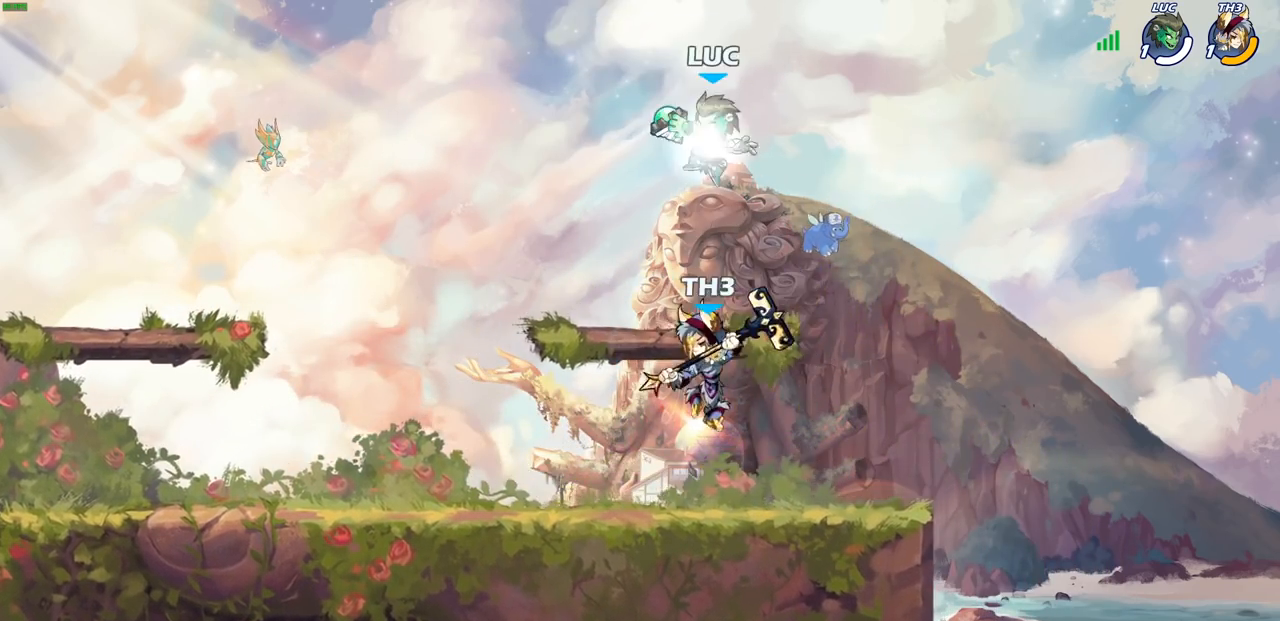
{"buttons": [], "left_stick": "center", "right_stick": "center", "events": [[67, "left_stick", "left"], [117, "R2", "up"], [317, "left_stick", "down-left"], [333, "CIRCLE", "down"], [400, "CIRCLE", "up"], [450, "left_stick", "center"]]}
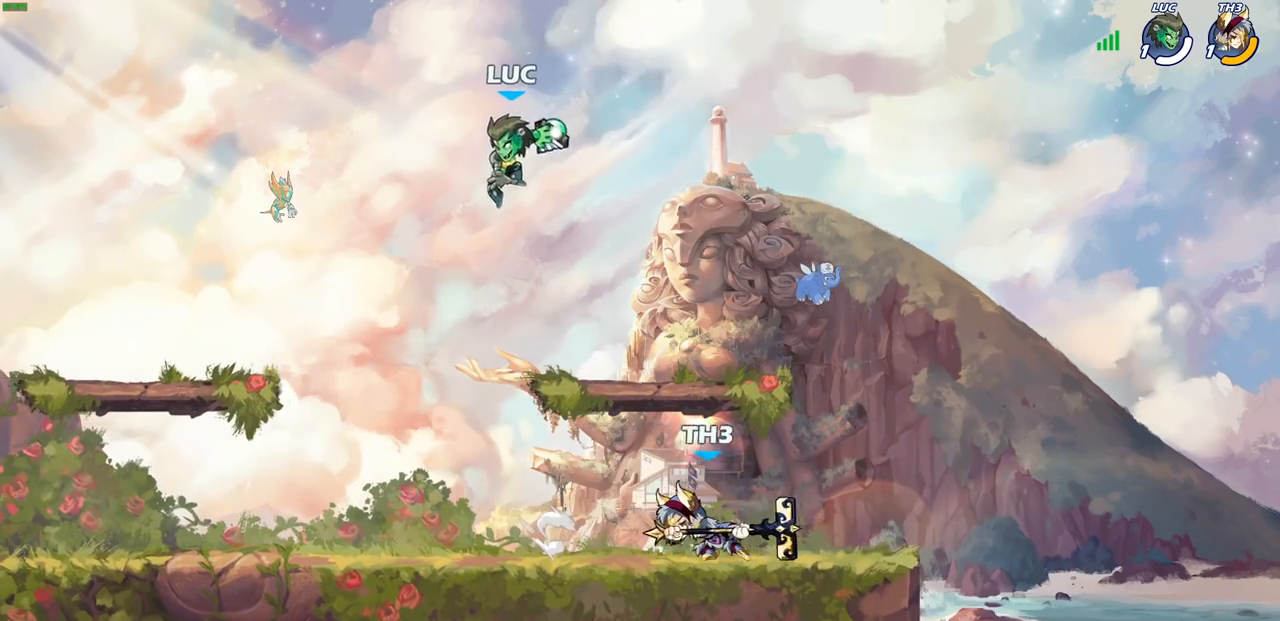
{"buttons": [], "left_stick": "right", "right_stick": "center", "events": [[150, "left_stick", "right"], [317, "CROSS", "down"], [450, "CROSS", "up"]]}
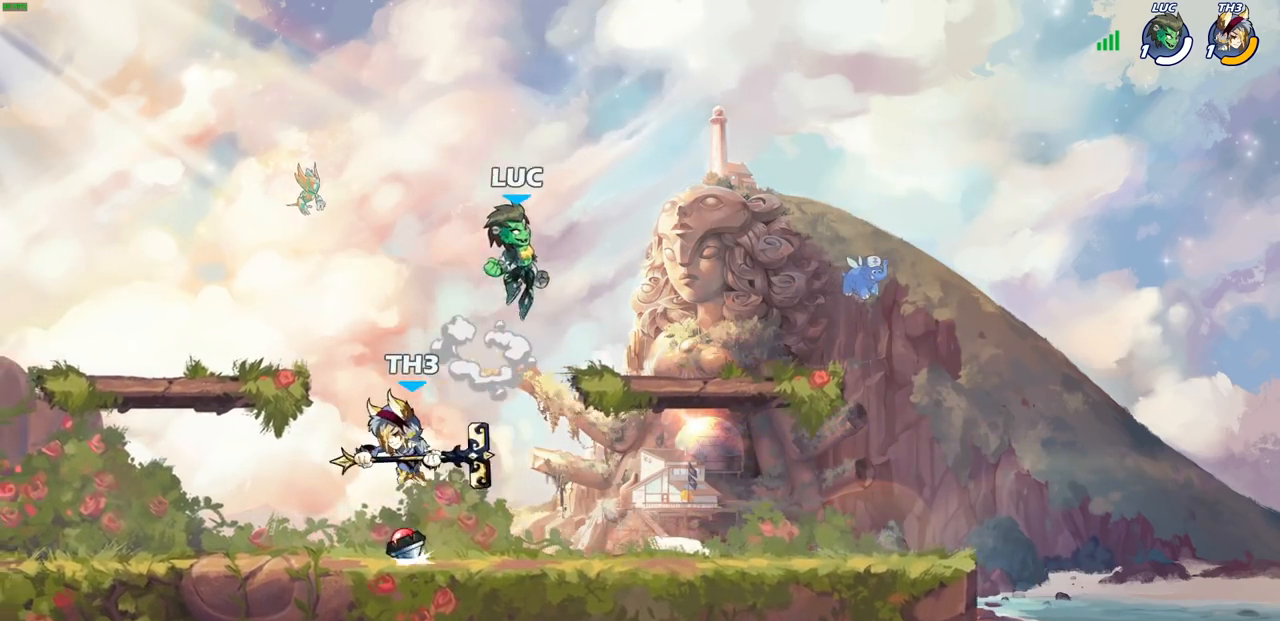
{"buttons": [], "left_stick": "center", "right_stick": "center", "events": [[83, "left_stick", "down"], [233, "left_stick", "right"], [367, "left_stick", "up-left"], [500, "left_stick", "center"]]}
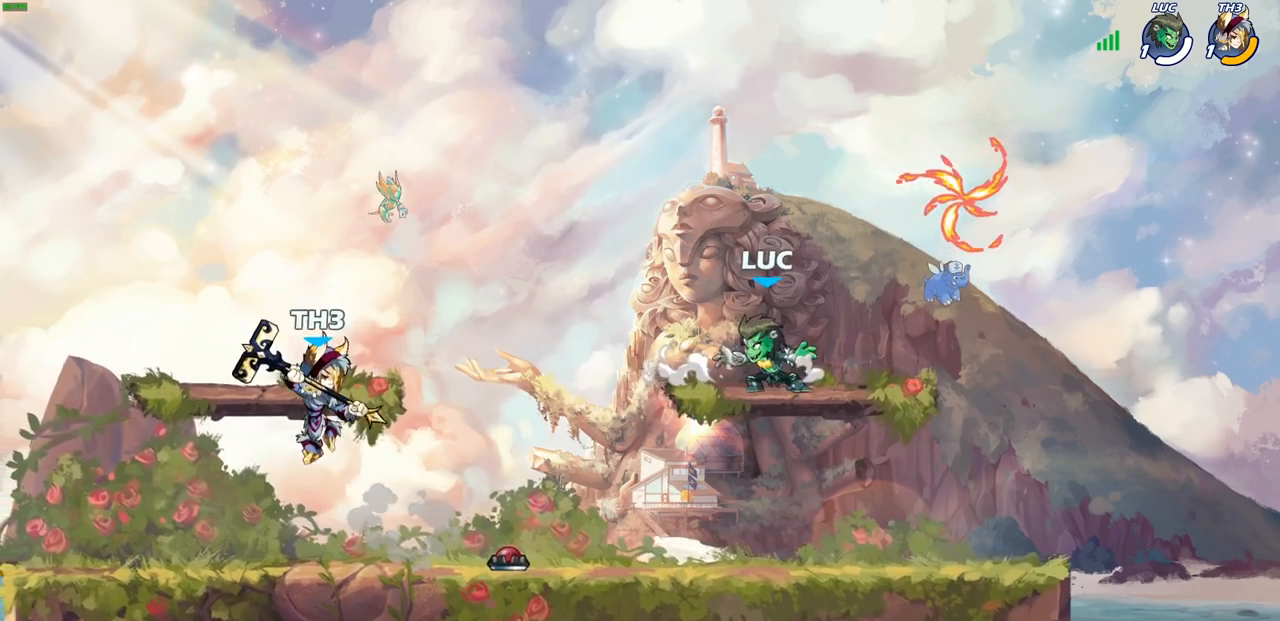
{"buttons": ["R1"], "left_stick": "left", "right_stick": "center", "events": [[17, "left_stick", "right"], [317, "CROSS", "down"], [367, "left_stick", "up"], [417, "CROSS", "up"], [433, "R1", "down"], [483, "left_stick", "left"]]}
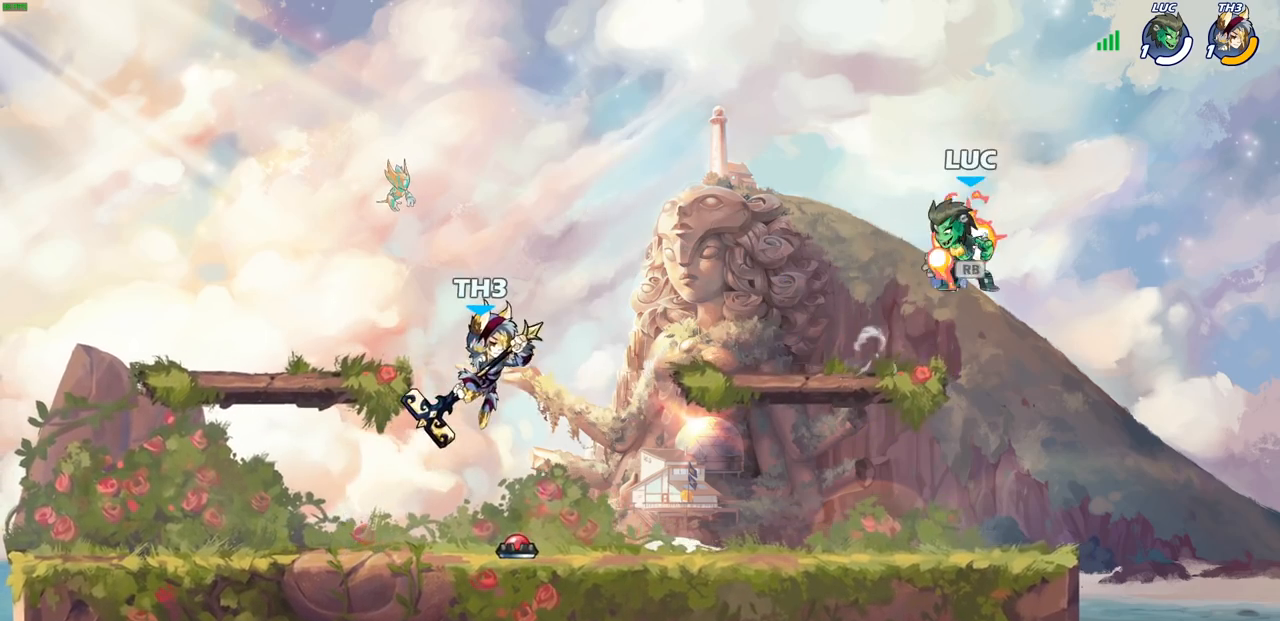
{"buttons": [], "left_stick": "left", "right_stick": "center", "events": [[50, "R1", "up"], [50, "left_stick", "down-left"], [383, "left_stick", "left"]]}
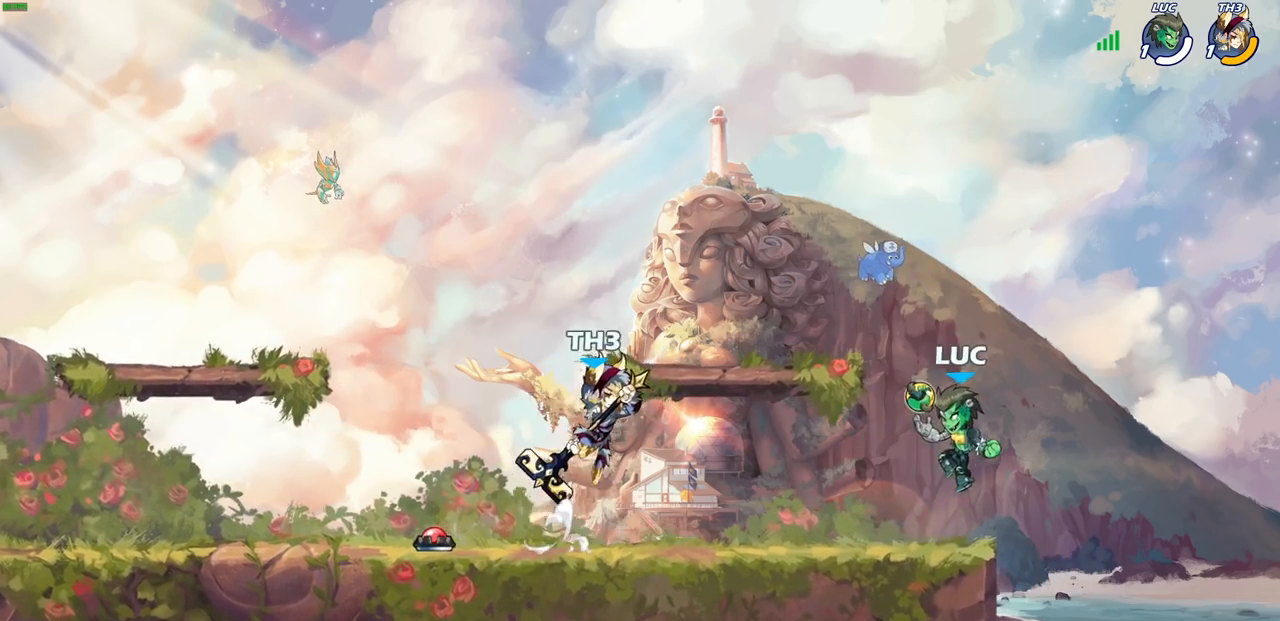
{"buttons": ["SQUARE", "R2"], "left_stick": "center", "right_stick": "center", "events": [[17, "left_stick", "center"], [400, "R2", "down"], [483, "SQUARE", "down"]]}
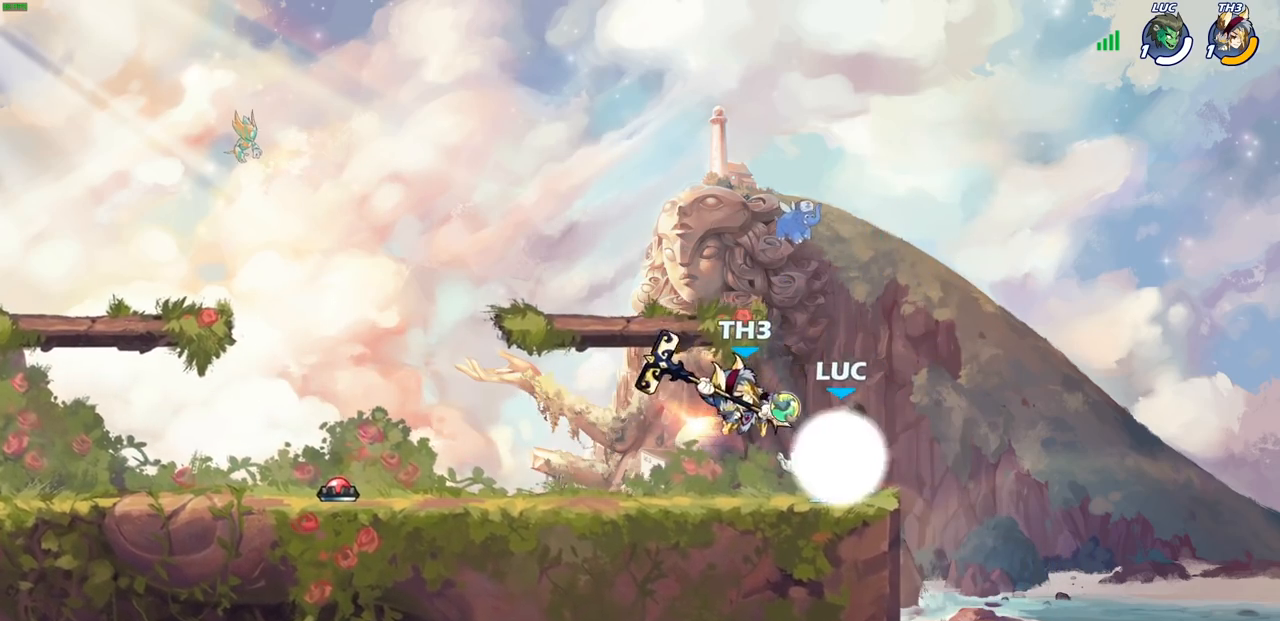
{"buttons": [], "left_stick": "right", "right_stick": "center", "events": [[17, "R2", "up"], [83, "SQUARE", "up"], [167, "SQUARE", "down"], [267, "SQUARE", "up"], [350, "SQUARE", "down"], [433, "SQUARE", "up"], [450, "left_stick", "right"]]}
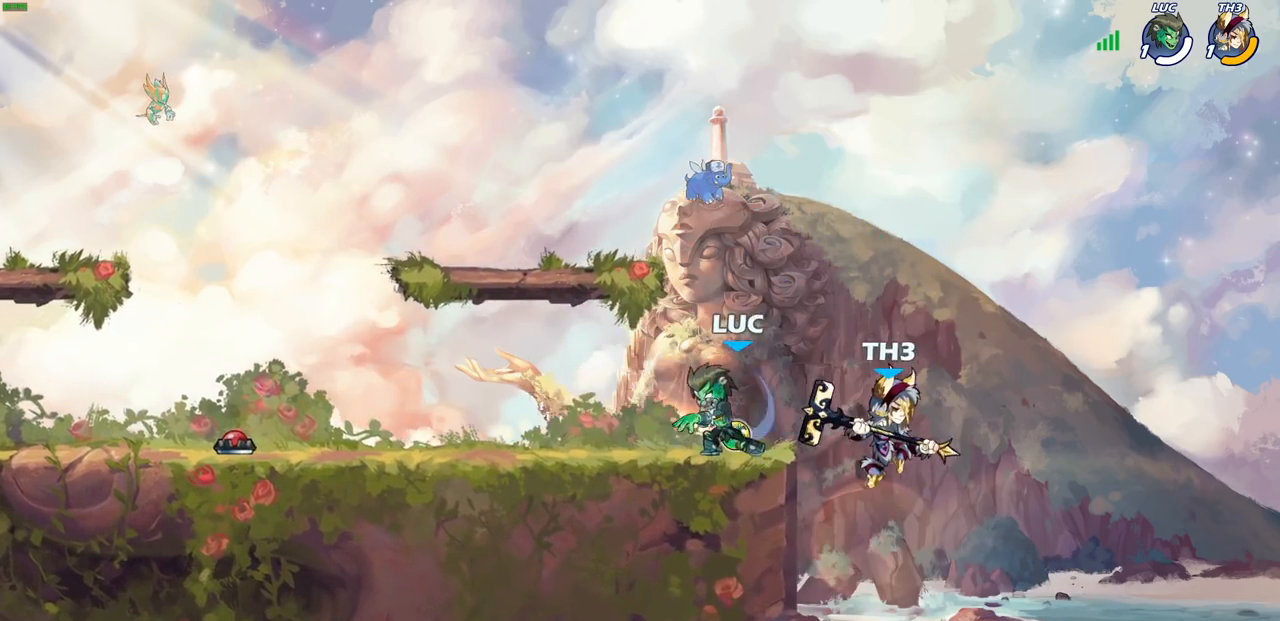
{"buttons": ["R2"], "left_stick": "left", "right_stick": "center", "events": [[200, "left_stick", "center"], [283, "left_stick", "left"], [383, "CROSS", "down"], [417, "R2", "down"], [433, "CROSS", "up"]]}
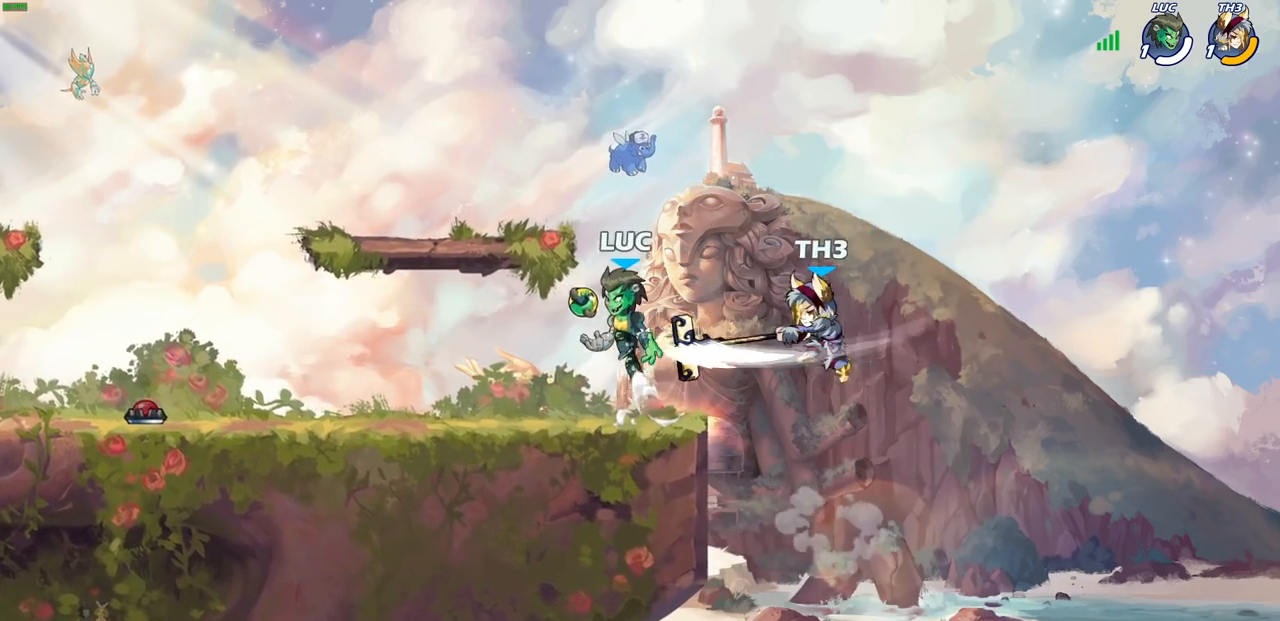
{"buttons": [], "left_stick": "right", "right_stick": "center", "events": [[150, "left_stick", "down"], [200, "R2", "up"], [217, "left_stick", "right"], [283, "SQUARE", "down"], [383, "SQUARE", "up"]]}
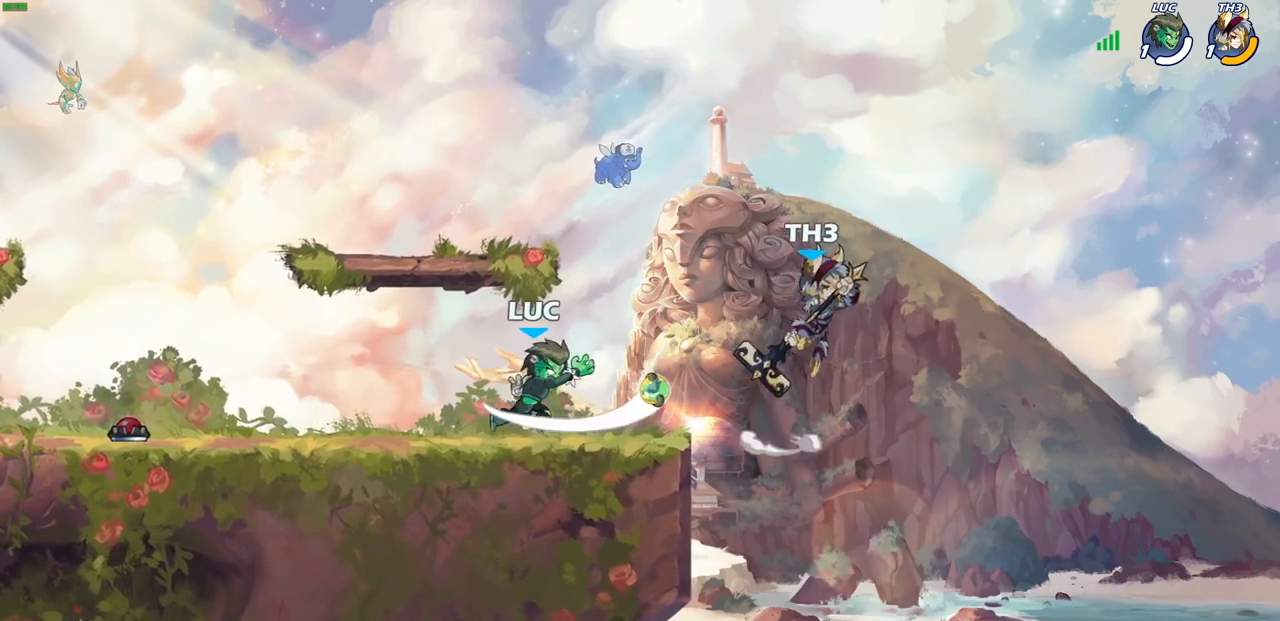
{"buttons": ["CROSS", "R2"], "left_stick": "up", "right_stick": "center", "events": [[100, "left_stick", "left"], [367, "CROSS", "down"], [433, "R2", "down"], [500, "left_stick", "up"]]}
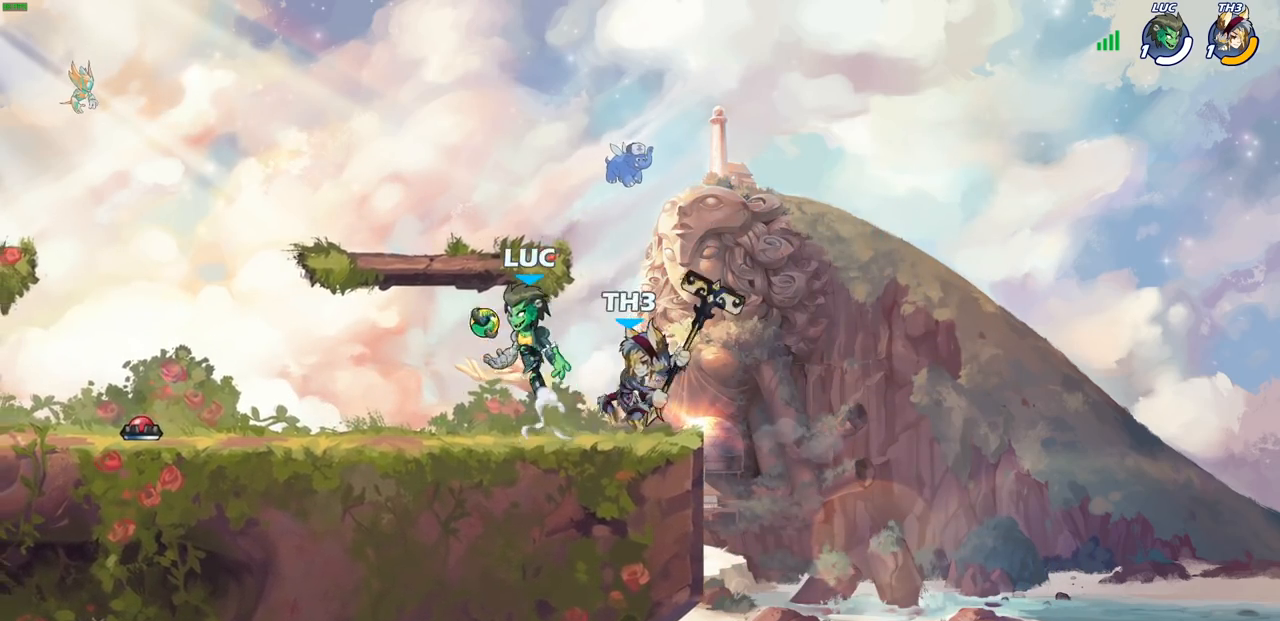
{"buttons": [], "left_stick": "center", "right_stick": "center", "events": [[17, "CROSS", "up"], [33, "left_stick", "up-right"], [150, "R2", "up"], [167, "left_stick", "down-right"], [333, "left_stick", "up-right"], [383, "SQUARE", "down"], [383, "left_stick", "center"], [467, "SQUARE", "up"]]}
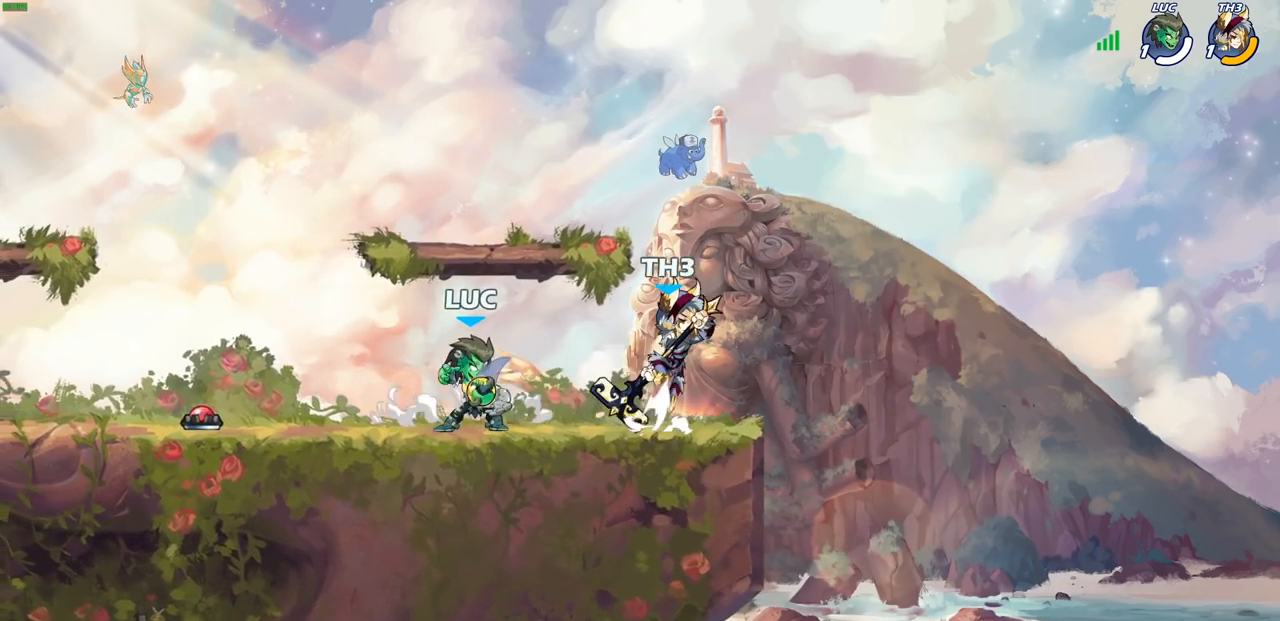
{"buttons": [], "left_stick": "right", "right_stick": "center", "events": [[83, "SQUARE", "down"], [133, "SQUARE", "up"], [483, "left_stick", "right"]]}
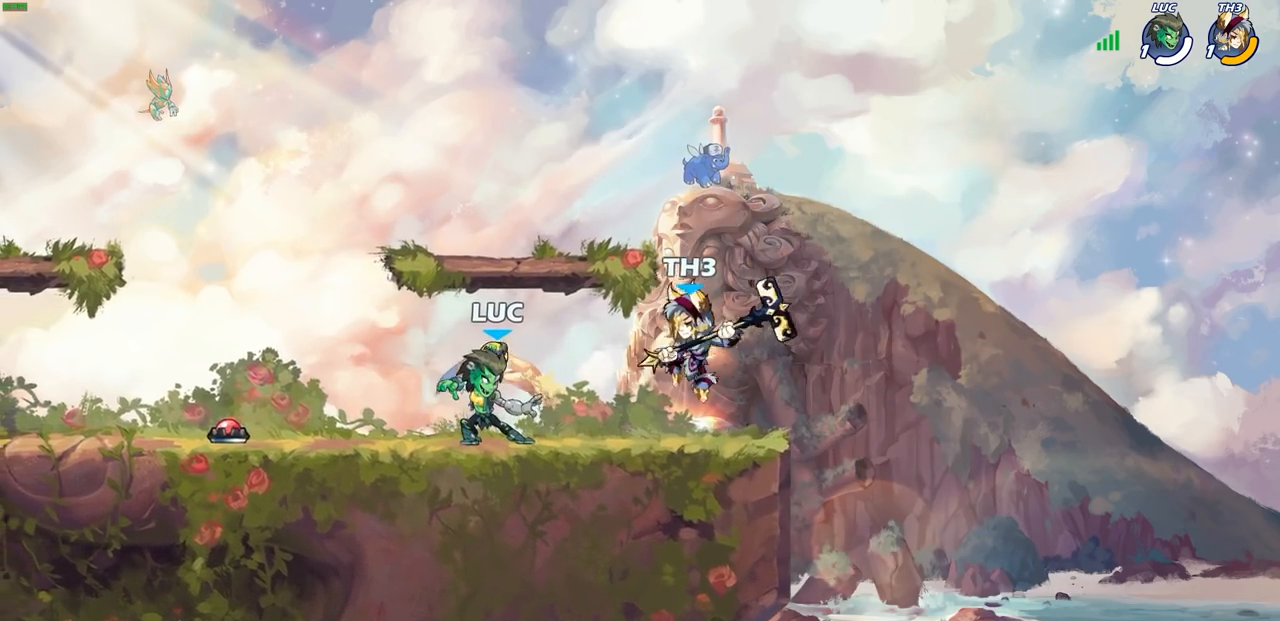
{"buttons": [], "left_stick": "right", "right_stick": "center", "events": [[33, "SQUARE", "down"], [100, "SQUARE", "up"], [133, "left_stick", "center"], [467, "left_stick", "right"]]}
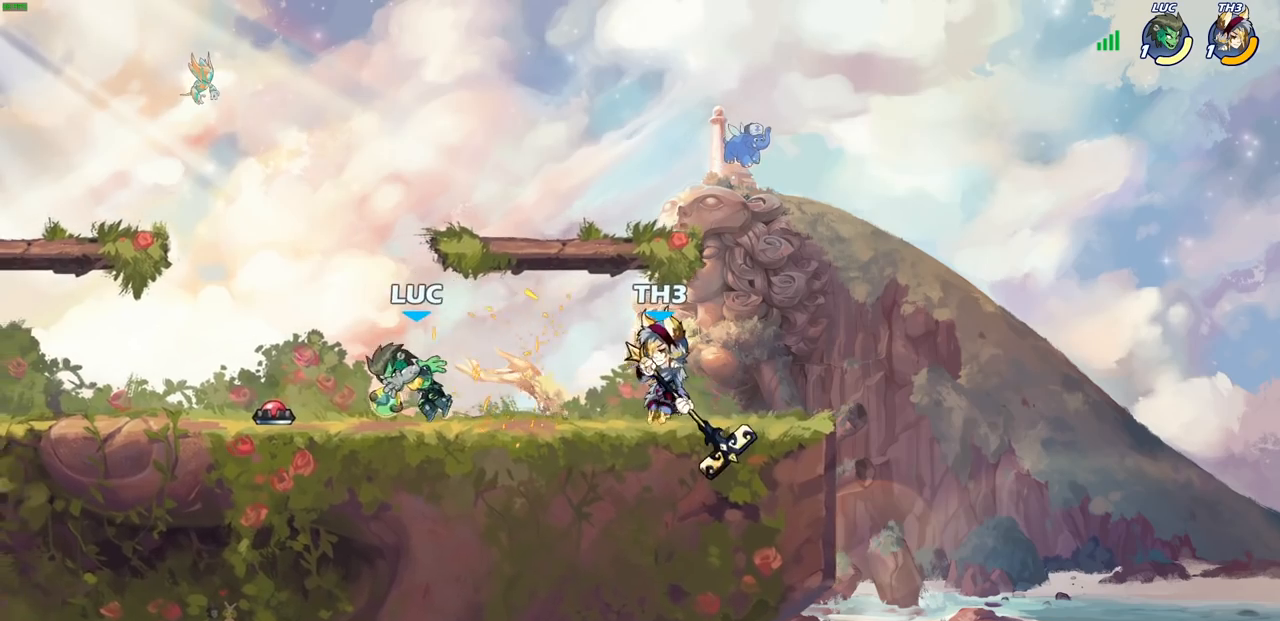
{"buttons": ["CROSS"], "left_stick": "up-right", "right_stick": "center", "events": [[83, "CROSS", "down"], [117, "left_stick", "up-right"], [150, "R2", "down"], [233, "CROSS", "up"], [333, "R2", "up"], [450, "CROSS", "down"]]}
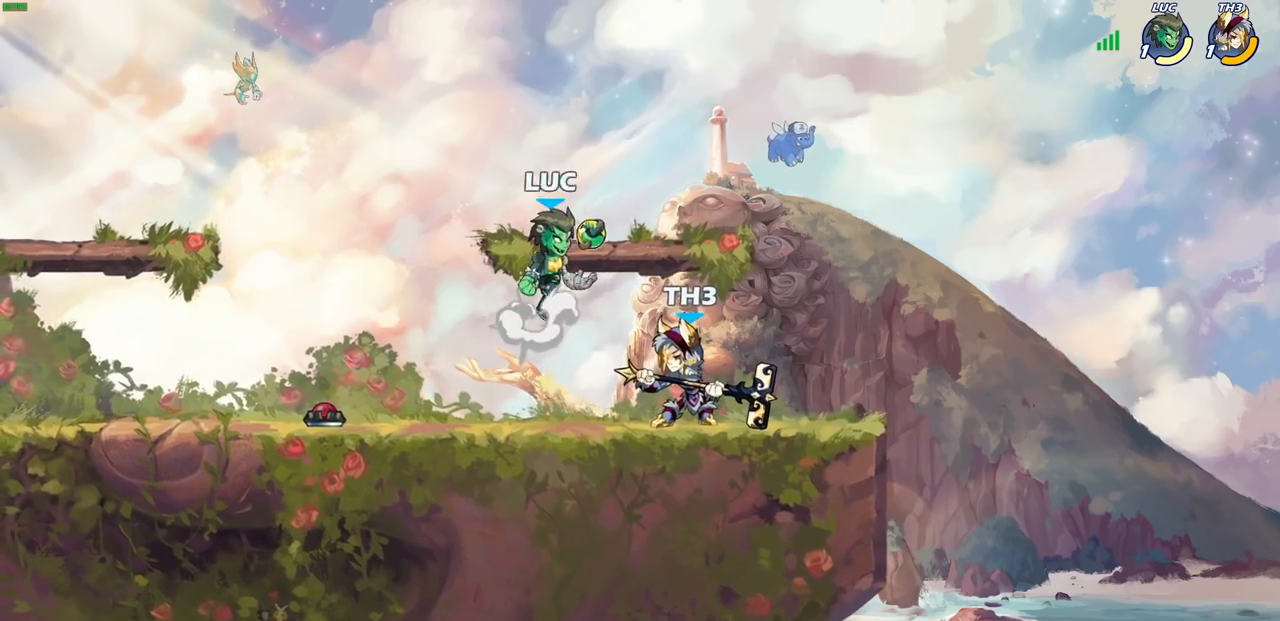
{"buttons": [], "left_stick": "right", "right_stick": "center", "events": [[67, "CROSS", "up"], [150, "left_stick", "down-right"], [217, "left_stick", "down-left"], [333, "SQUARE", "down"], [400, "left_stick", "center"], [433, "SQUARE", "up"], [450, "left_stick", "right"]]}
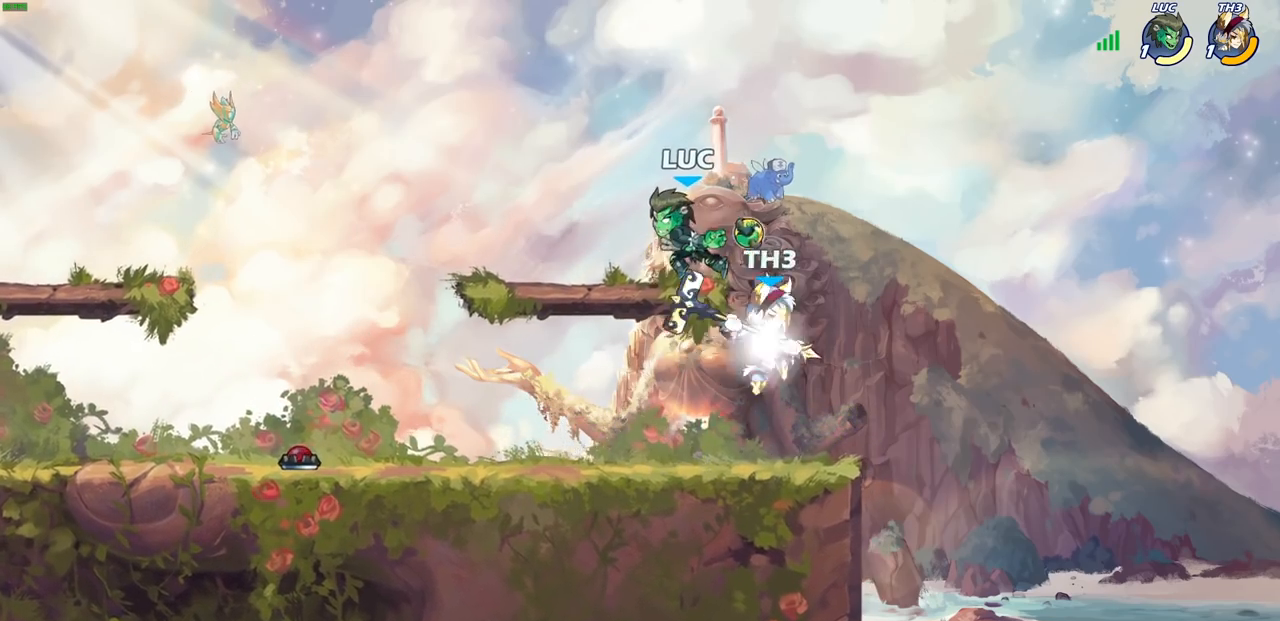
{"buttons": ["CROSS"], "left_stick": "up-right", "right_stick": "center", "events": [[250, "left_stick", "center"], [417, "CROSS", "down"], [433, "left_stick", "up-right"]]}
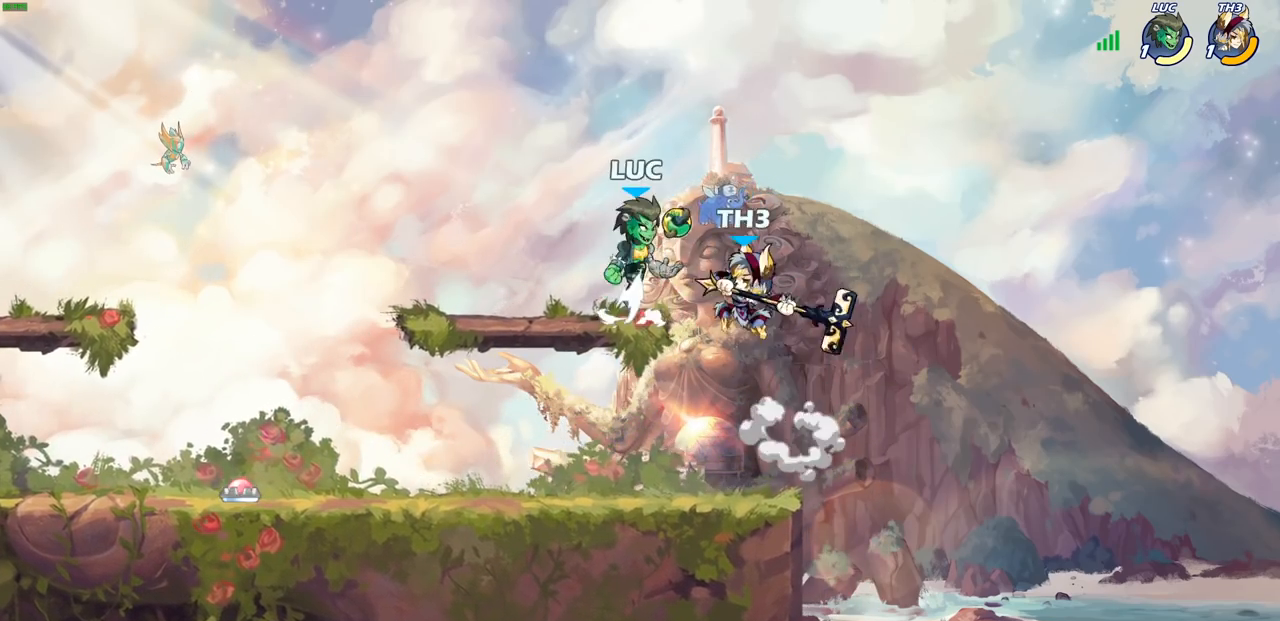
{"buttons": [], "left_stick": "center", "right_stick": "center", "events": [[67, "CIRCLE", "down"], [67, "CROSS", "up"], [67, "left_stick", "down-left"], [267, "CIRCLE", "up"], [350, "left_stick", "center"]]}
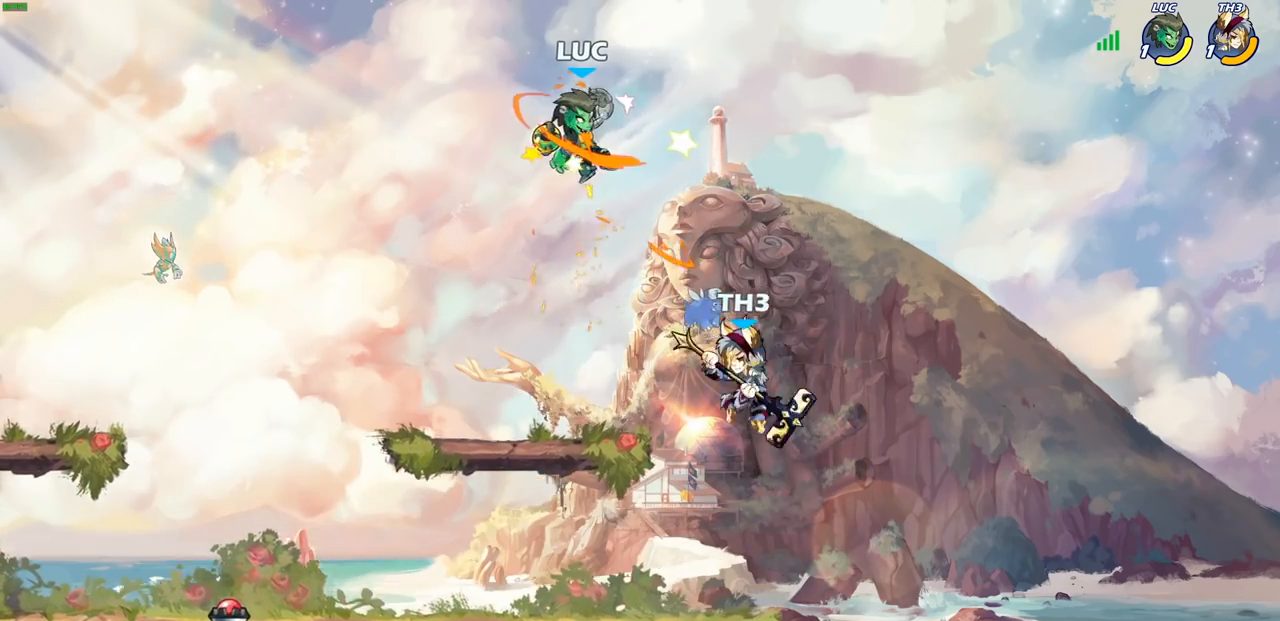
{"buttons": [], "left_stick": "center", "right_stick": "center", "events": [[100, "left_stick", "down"], [150, "CIRCLE", "down"], [300, "CIRCLE", "up"], [350, "left_stick", "center"]]}
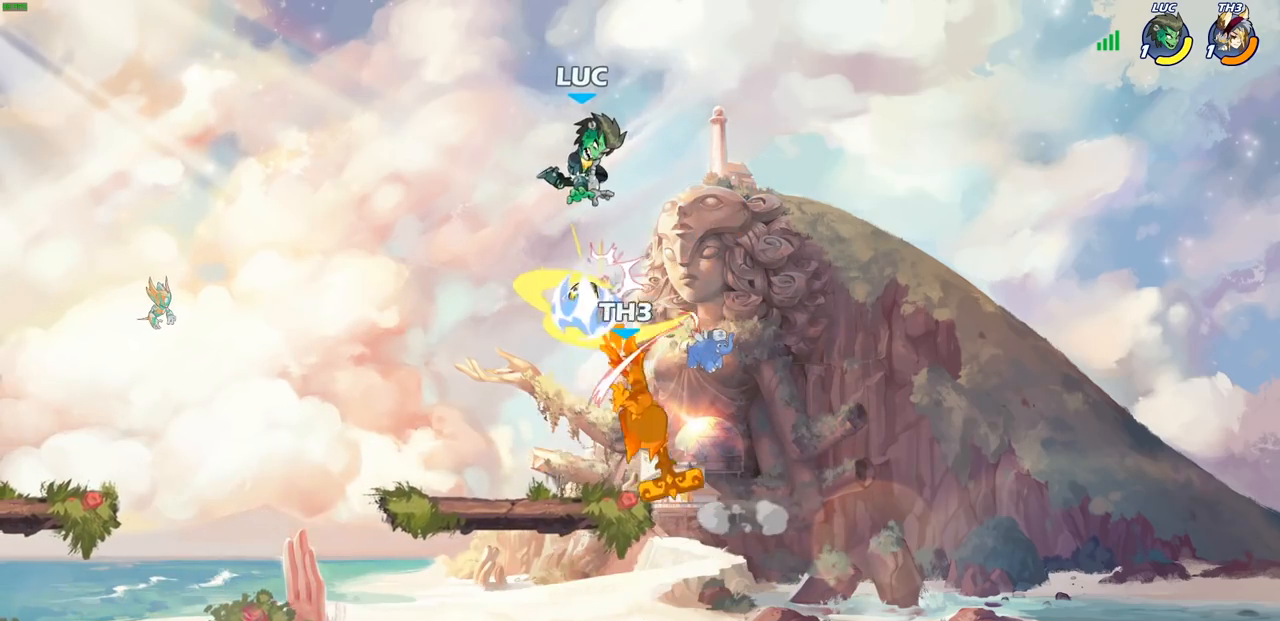
{"buttons": [], "left_stick": "right", "right_stick": "center", "events": [[367, "SQUARE", "down"], [467, "SQUARE", "up"], [467, "left_stick", "right"]]}
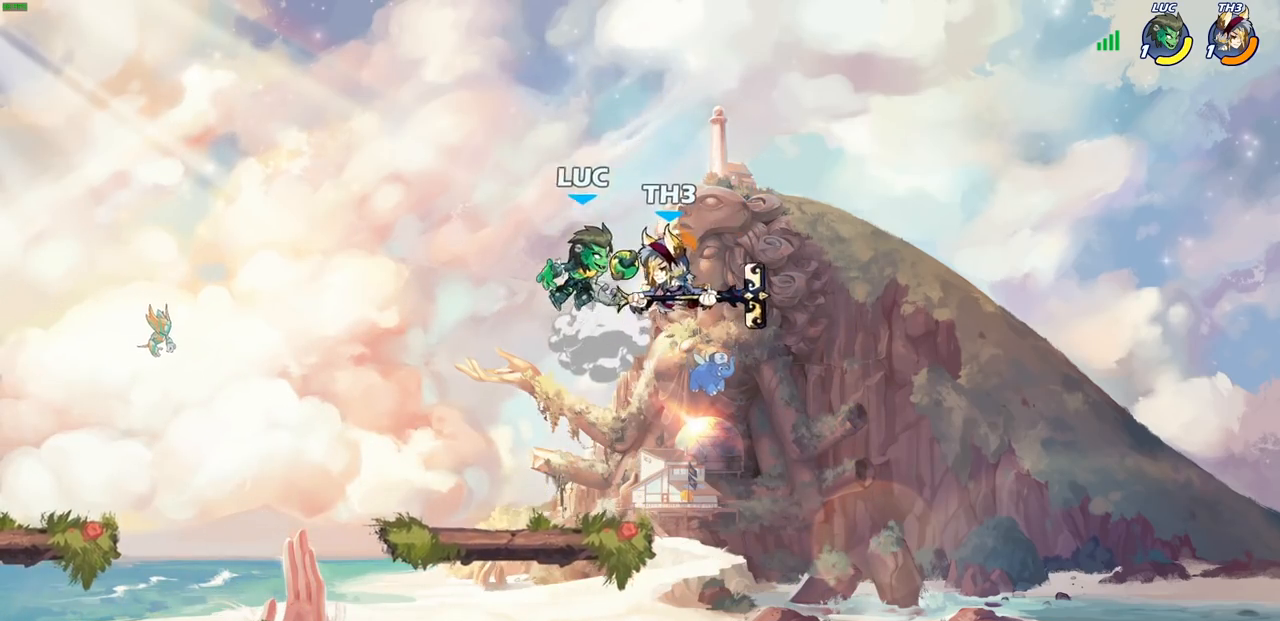
{"buttons": ["SQUARE"], "left_stick": "right", "right_stick": "down-left", "events": [[133, "left_stick", "center"], [383, "CROSS", "down"], [400, "left_stick", "right"], [450, "SQUARE", "down"], [467, "CROSS", "up"], [467, "right_stick", "down-left"]]}
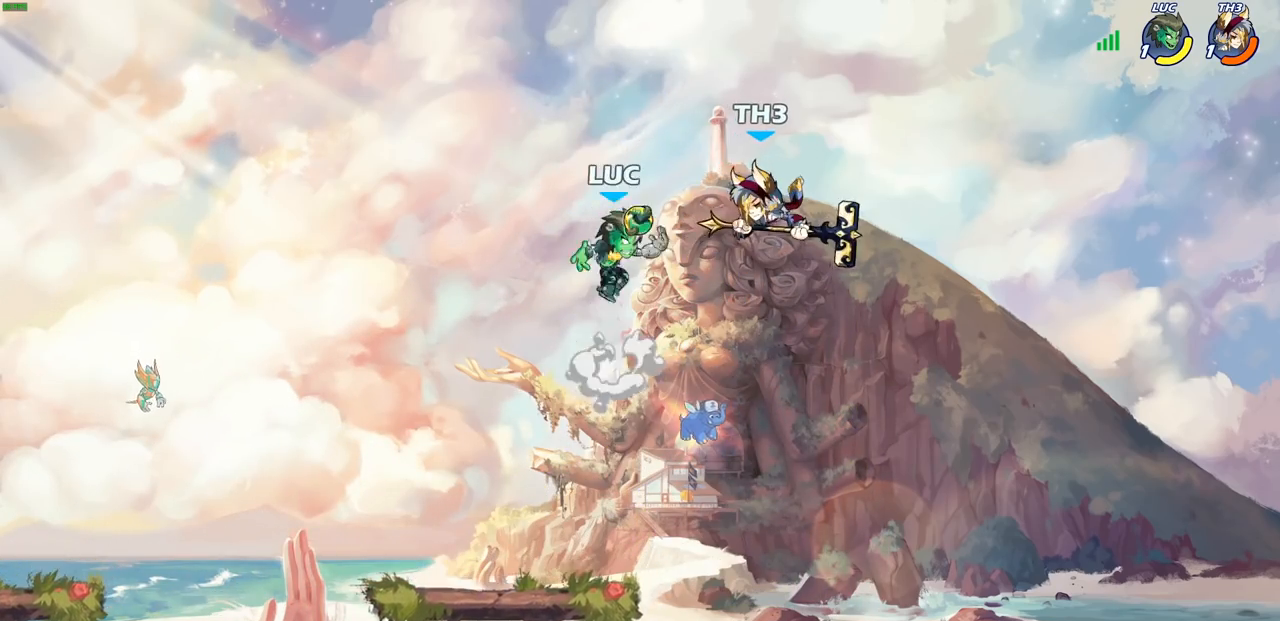
{"buttons": [], "left_stick": "left", "right_stick": "center", "events": [[33, "SQUARE", "up"], [33, "right_stick", "center"], [50, "left_stick", "center"], [500, "left_stick", "left"]]}
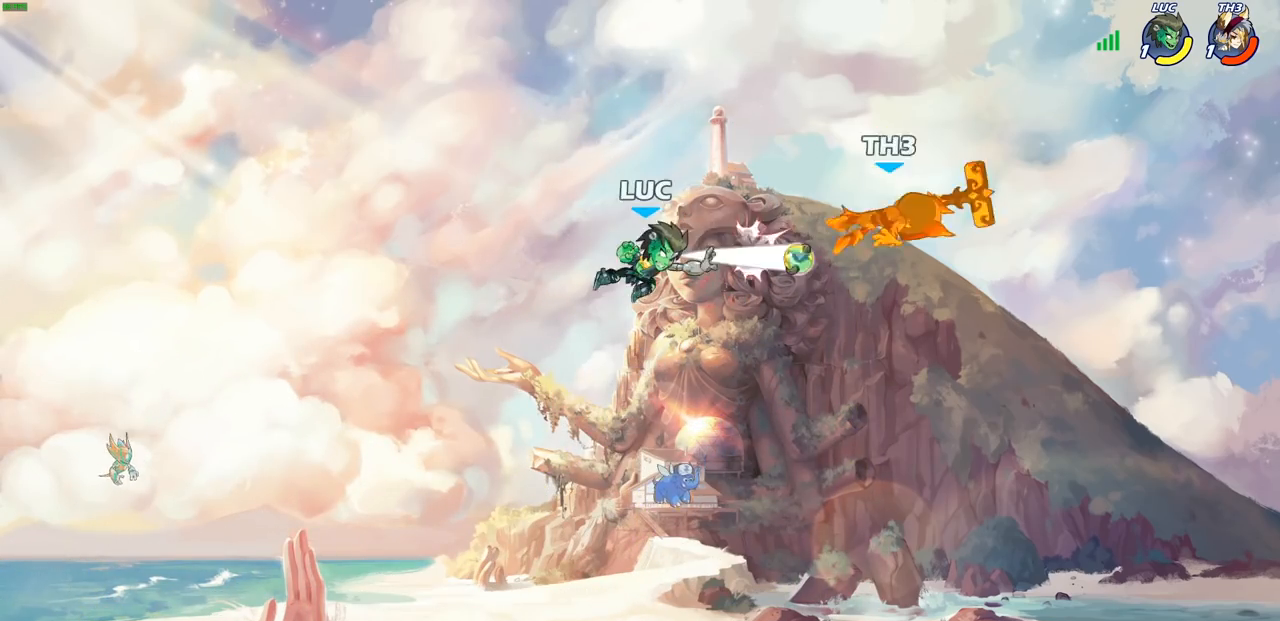
{"buttons": [], "left_stick": "down-left", "right_stick": "center", "events": [[217, "left_stick", "down-left"]]}
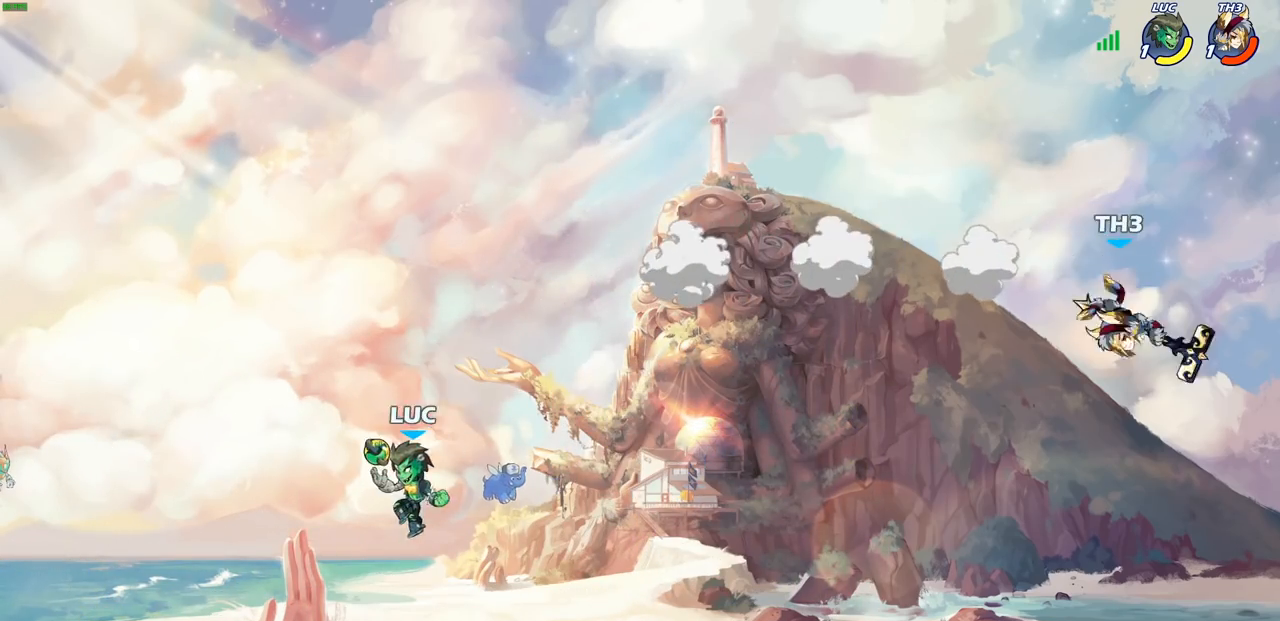
{"buttons": ["CIRCLE"], "left_stick": "right", "right_stick": "center", "events": [[50, "left_stick", "up-left"], [133, "left_stick", "up-right"], [250, "left_stick", "right"], [283, "R2", "down"], [300, "CIRCLE", "down"], [383, "R2", "up"]]}
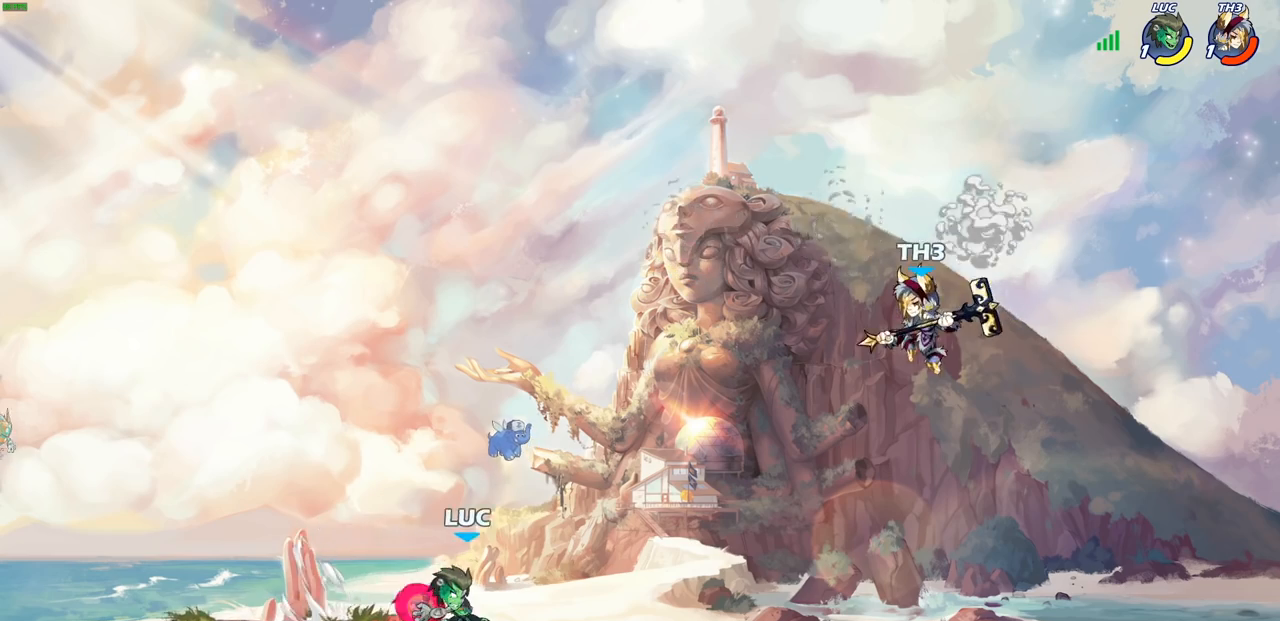
{"buttons": [], "left_stick": "center", "right_stick": "center", "events": [[67, "CIRCLE", "up"], [150, "left_stick", "center"]]}